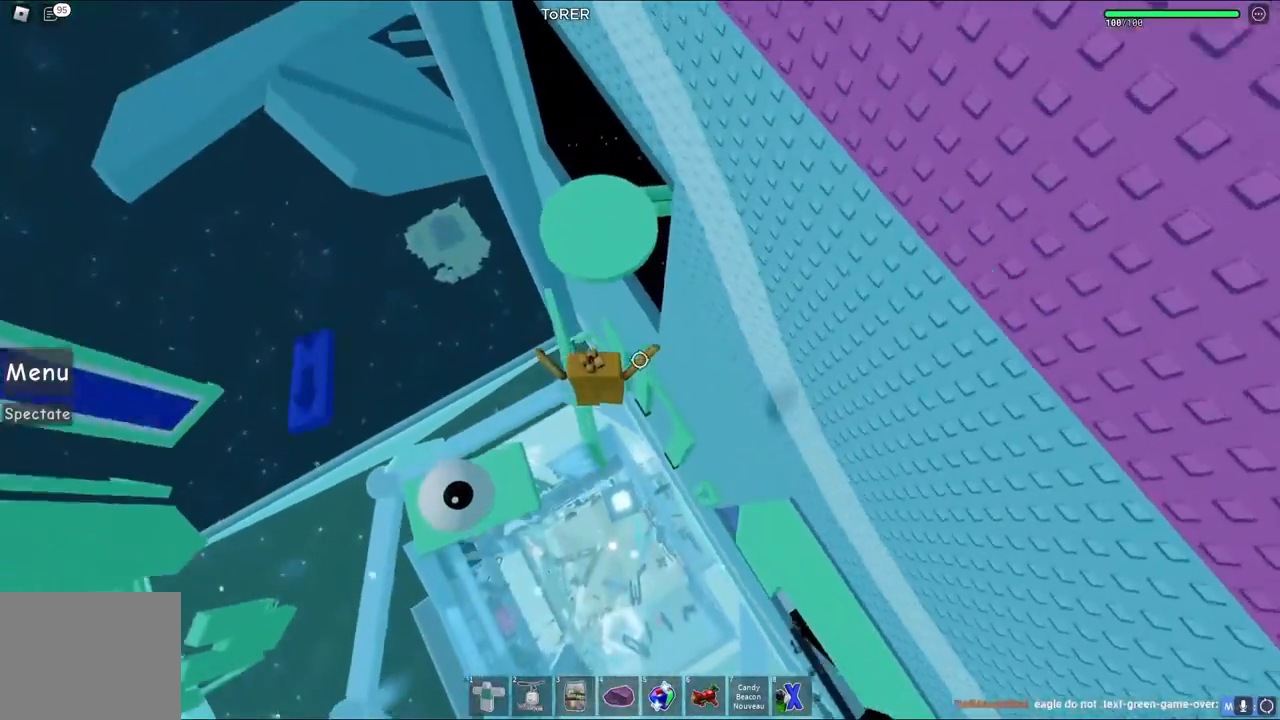
Gameplay with keyboard; each line is a JSON object with the keys held at the frame after it. "events" lists presses ("down") and releases ("up") of "a", "ctrl", "d", "e", "q", "s", "shift", "space" and "w" between this image and that frame as [ms after this image, input, new state], when the widget could be followed in between. No other keys are recorded. Mouse input is not recorded.
{"keys": ["d", "space", "w"], "events": [[233, "d", "down"], [467, "space", "down"]]}
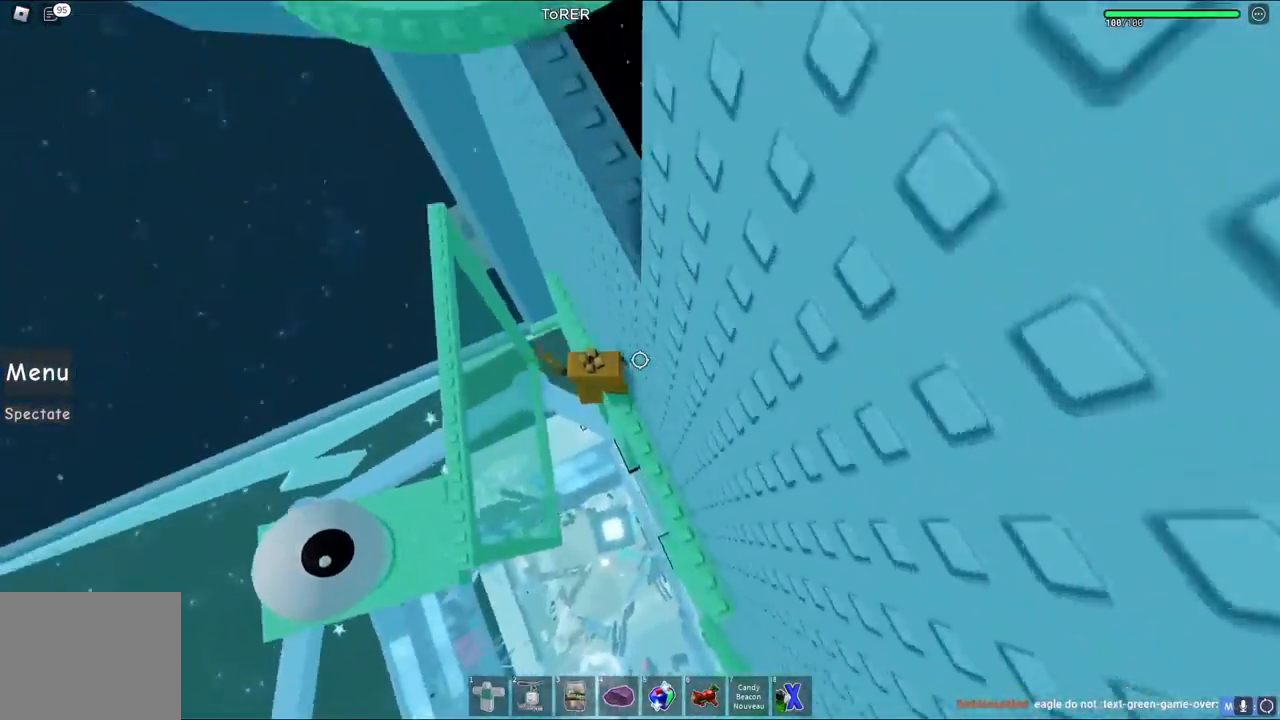
{"keys": [], "events": [[67, "w", "up"], [117, "d", "up"], [150, "space", "up"], [317, "d", "down"], [333, "w", "down"], [417, "d", "up"], [433, "w", "up"]]}
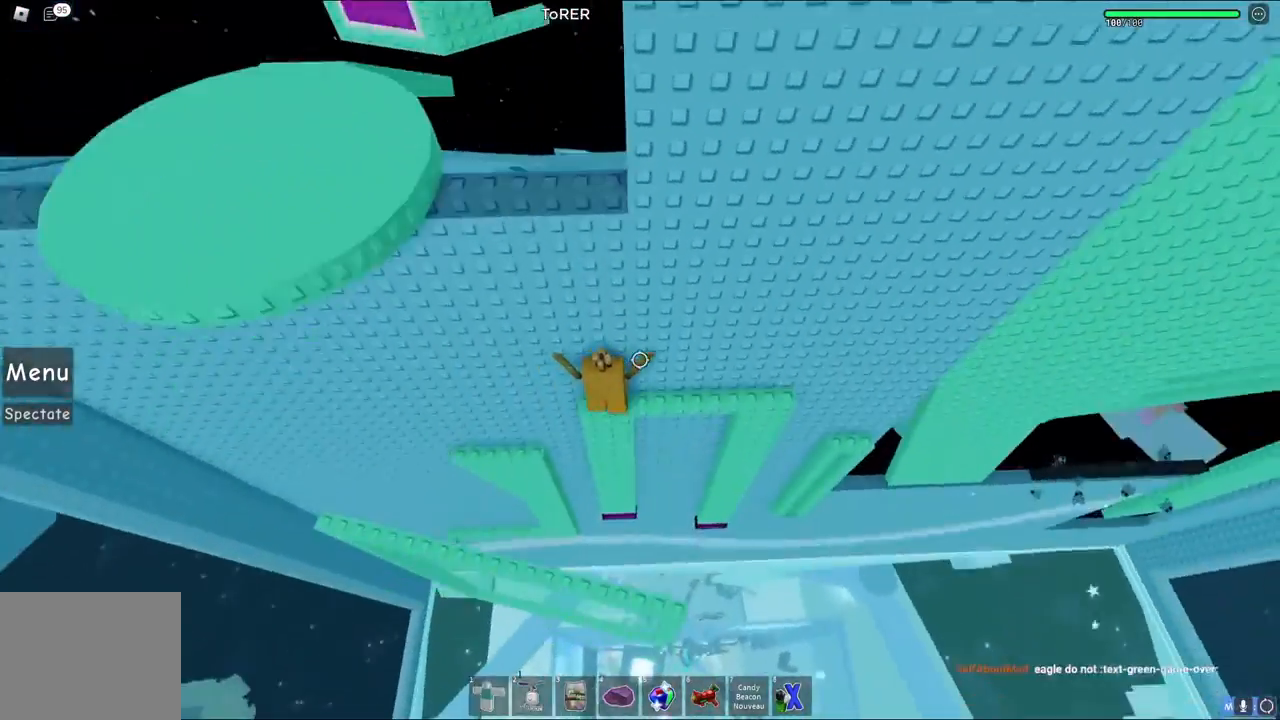
{"keys": [], "events": []}
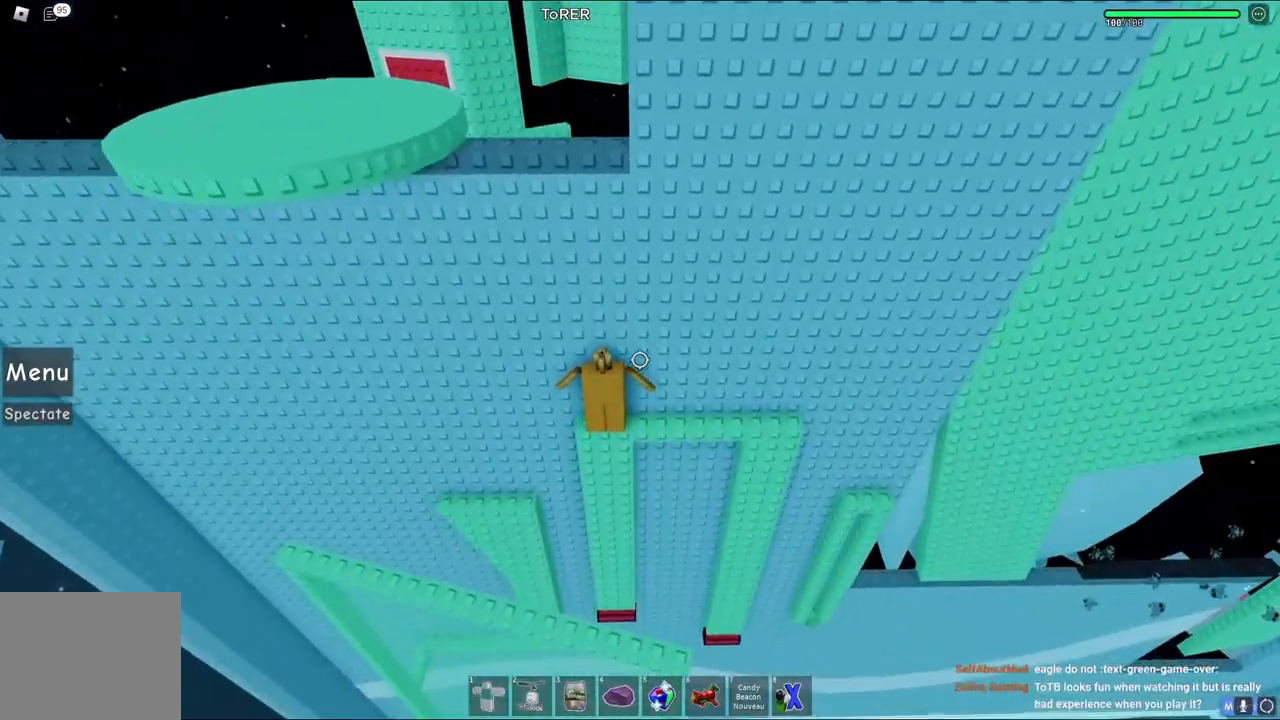
{"keys": [], "events": [[117, "w", "down"], [233, "w", "up"], [250, "space", "down"], [417, "space", "up"]]}
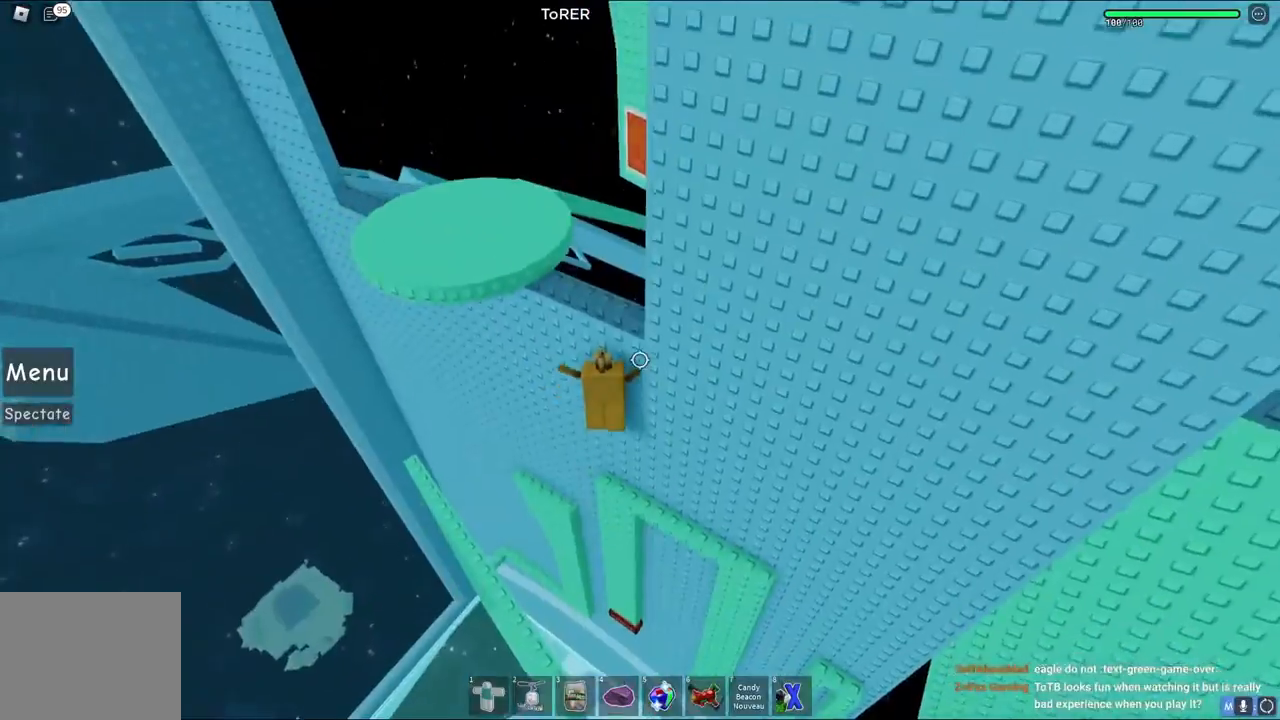
{"keys": [], "events": [[83, "d", "down"], [333, "d", "up"], [383, "shift", "down"], [450, "shift", "up"]]}
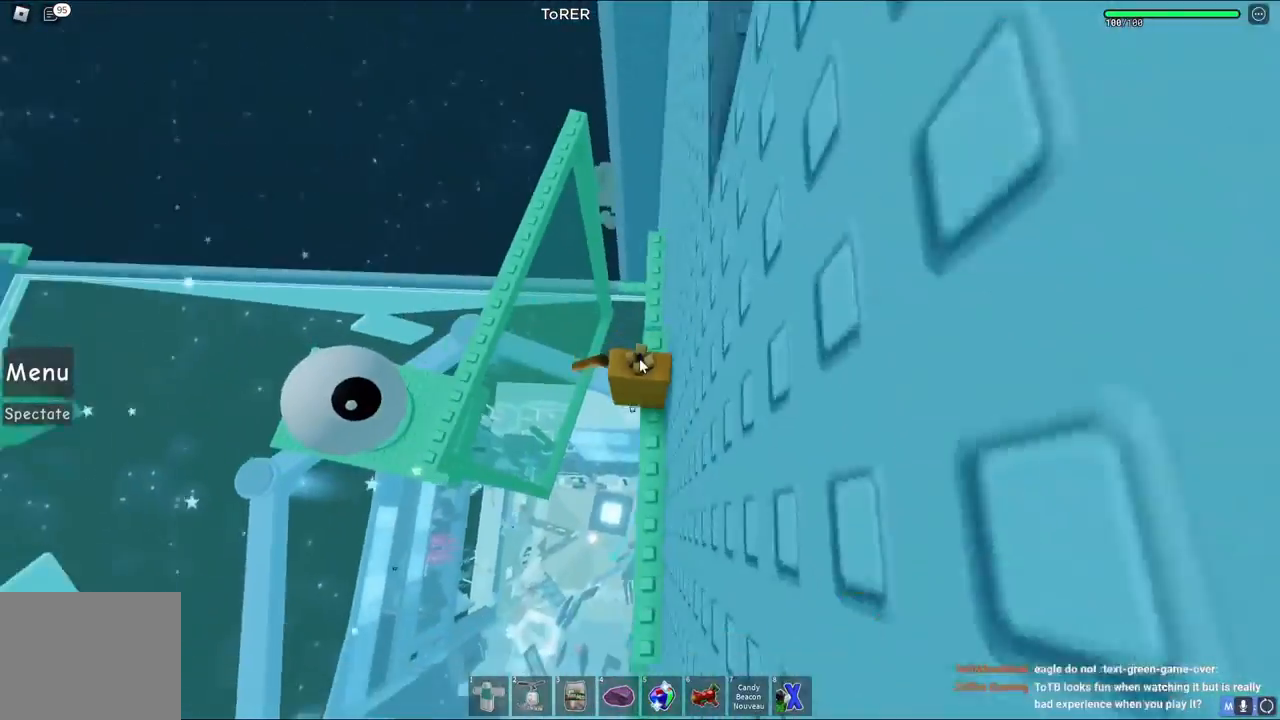
{"keys": ["space"], "events": [[17, "d", "down"], [250, "d", "up"], [267, "space", "down"]]}
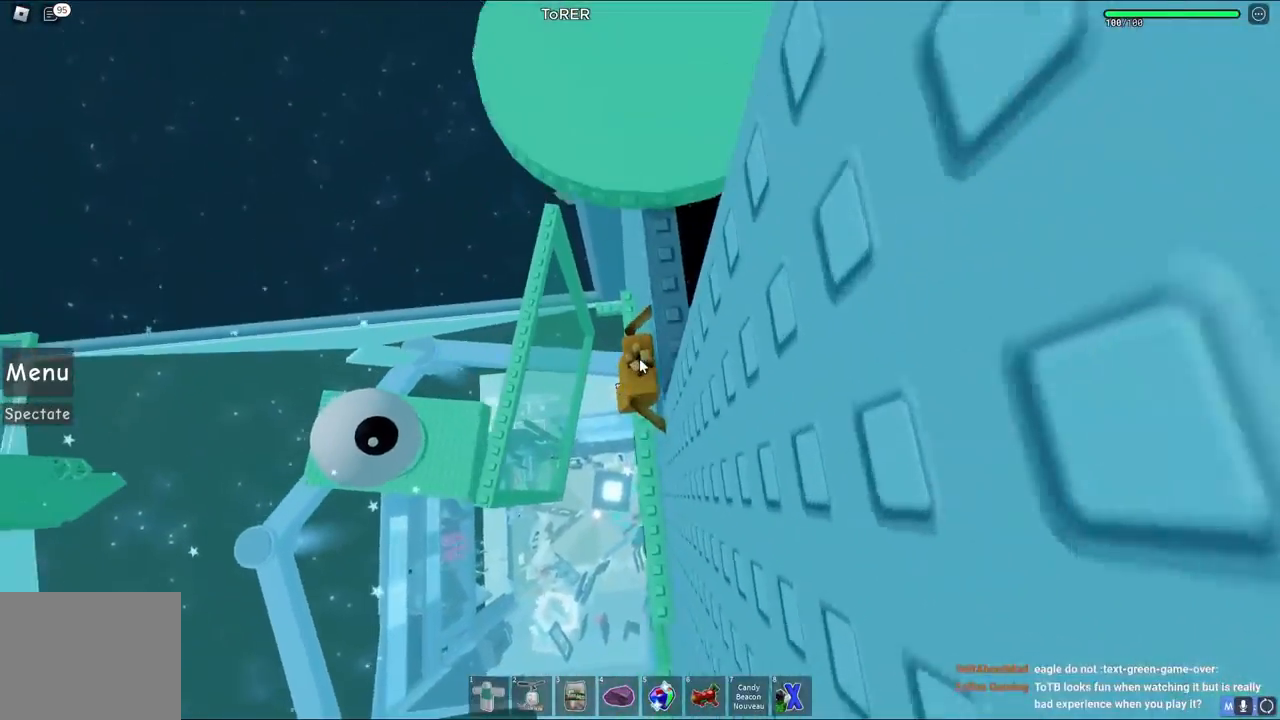
{"keys": ["d"], "events": [[67, "d", "down"], [100, "shift", "down"], [167, "shift", "up"], [200, "space", "up"], [233, "d", "up"], [383, "d", "down"]]}
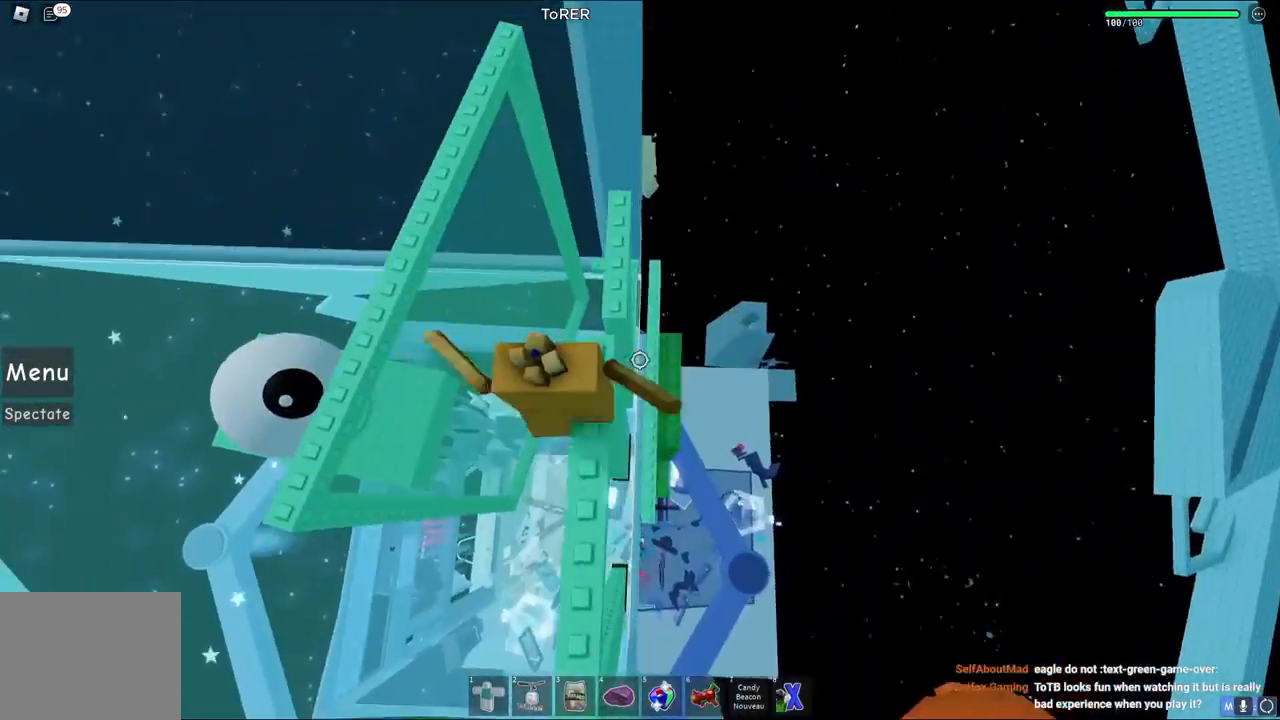
{"keys": ["space"], "events": [[33, "d", "up"], [83, "shift", "down"], [150, "shift", "up"], [217, "d", "down"], [450, "d", "up"], [483, "space", "down"]]}
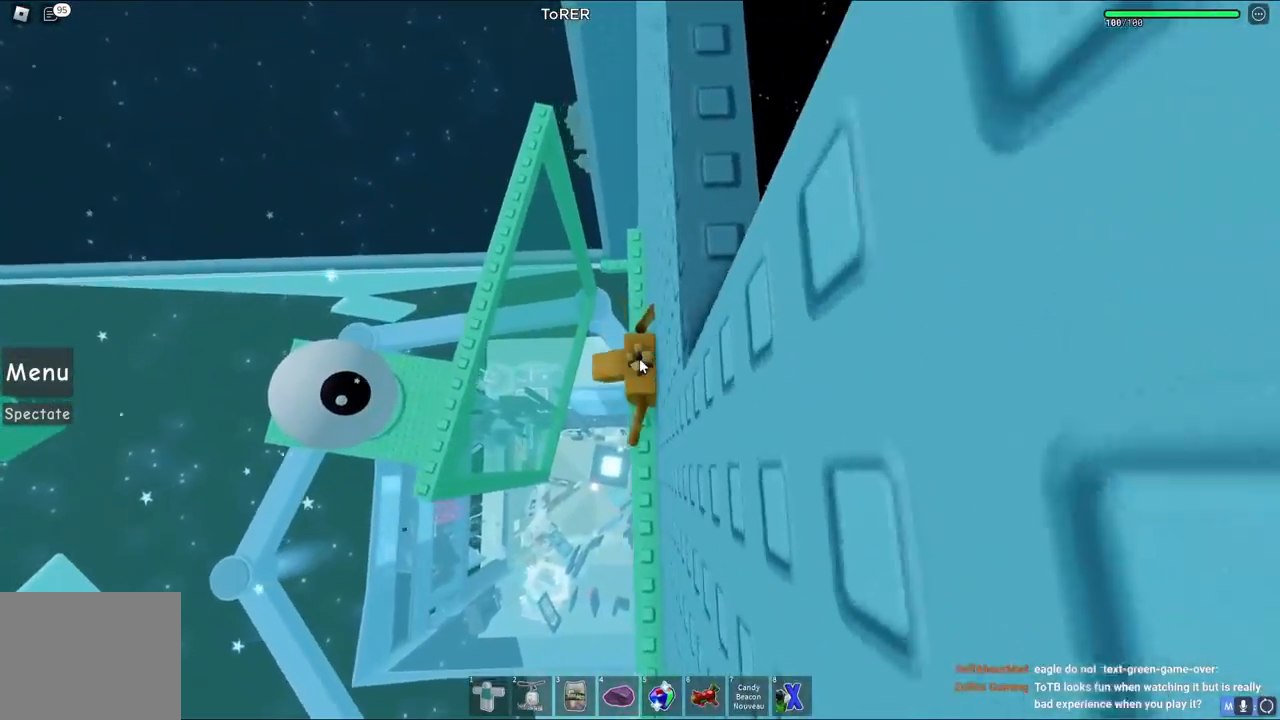
{"keys": ["d"], "events": [[267, "shift", "down"], [283, "d", "down"], [283, "space", "up"], [367, "shift", "up"]]}
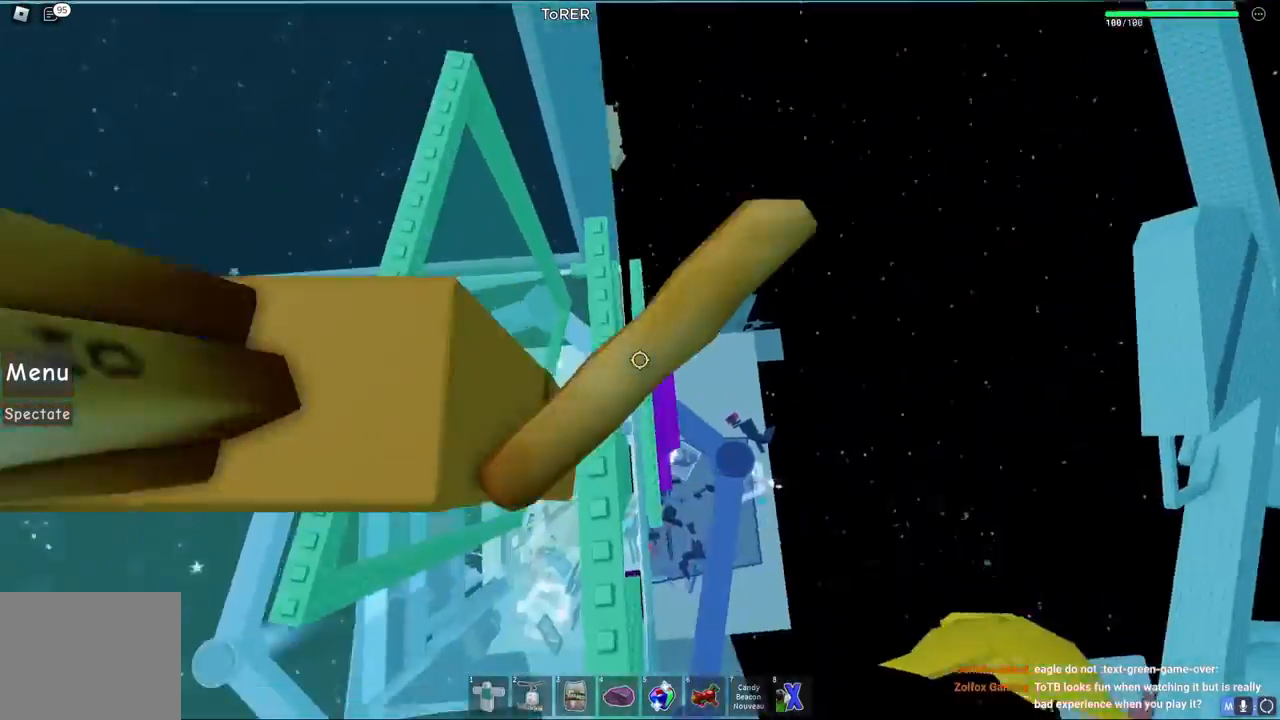
{"keys": ["w"], "events": [[17, "d", "up"], [200, "w", "down"], [300, "d", "down"], [350, "d", "up"], [367, "w", "up"], [450, "w", "down"]]}
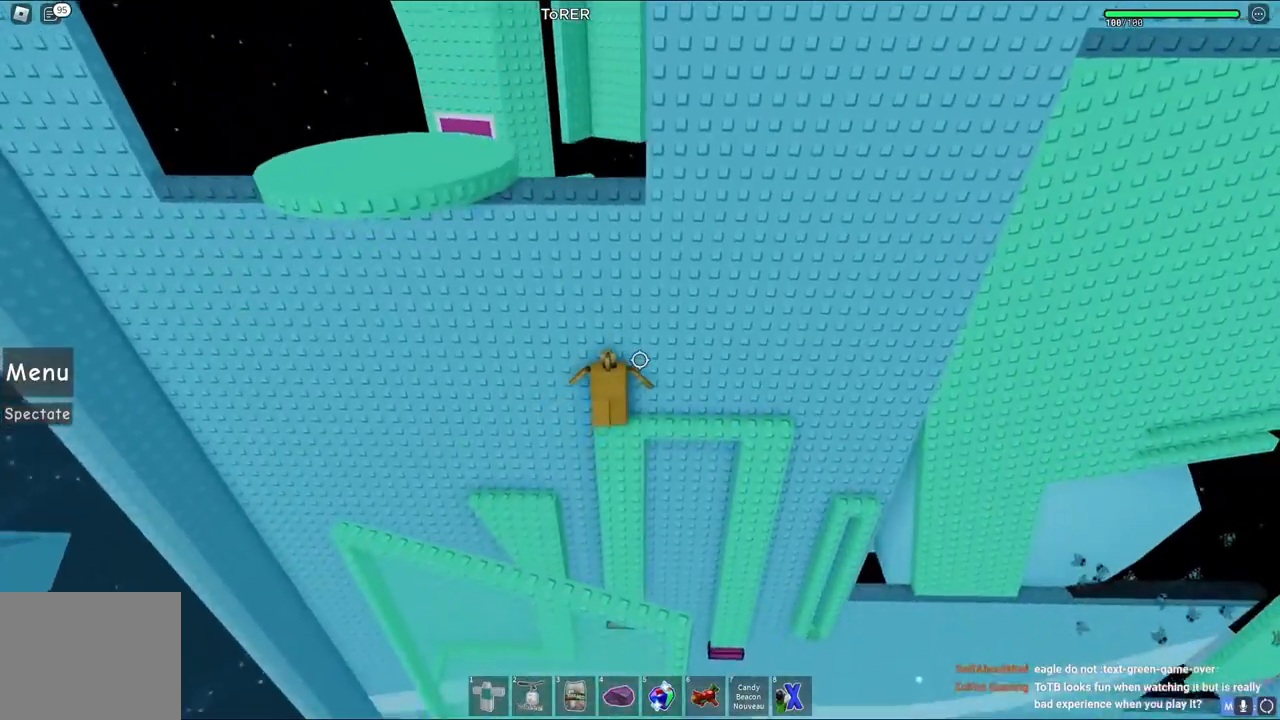
{"keys": ["w"], "events": [[50, "d", "down"], [83, "d", "up"], [117, "shift", "down"], [300, "shift", "up"]]}
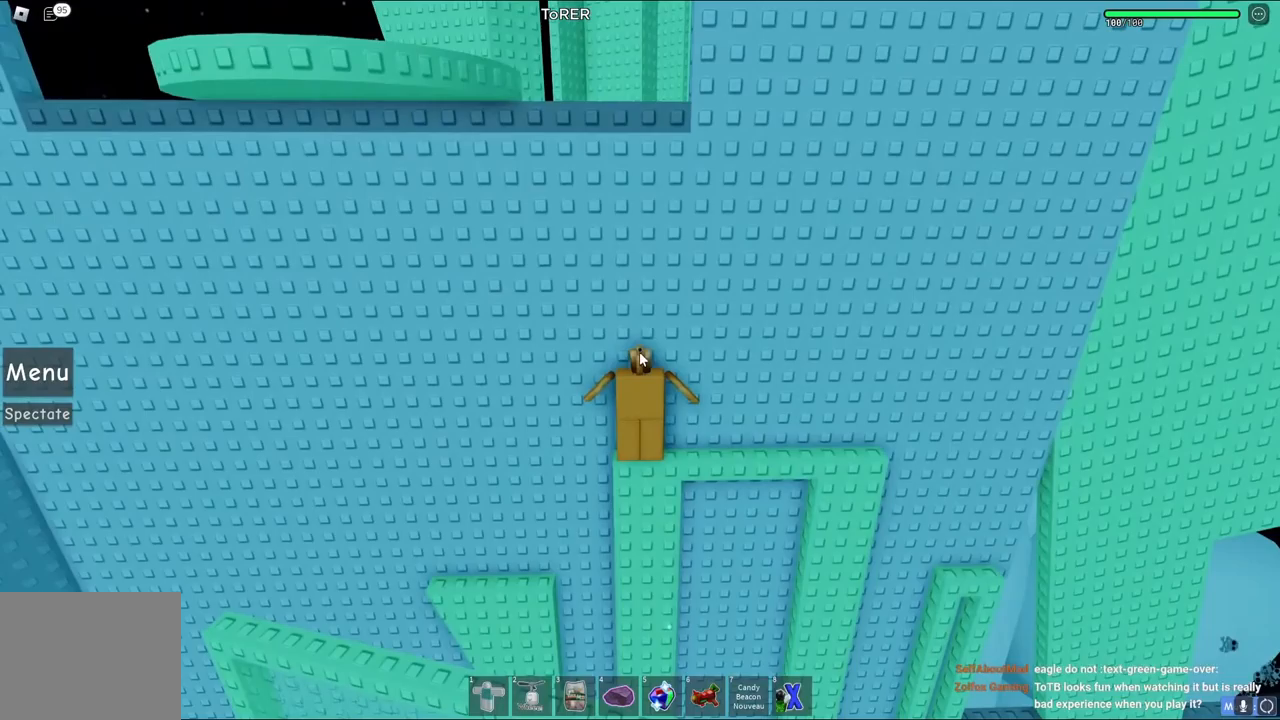
{"keys": [], "events": [[67, "w", "up"]]}
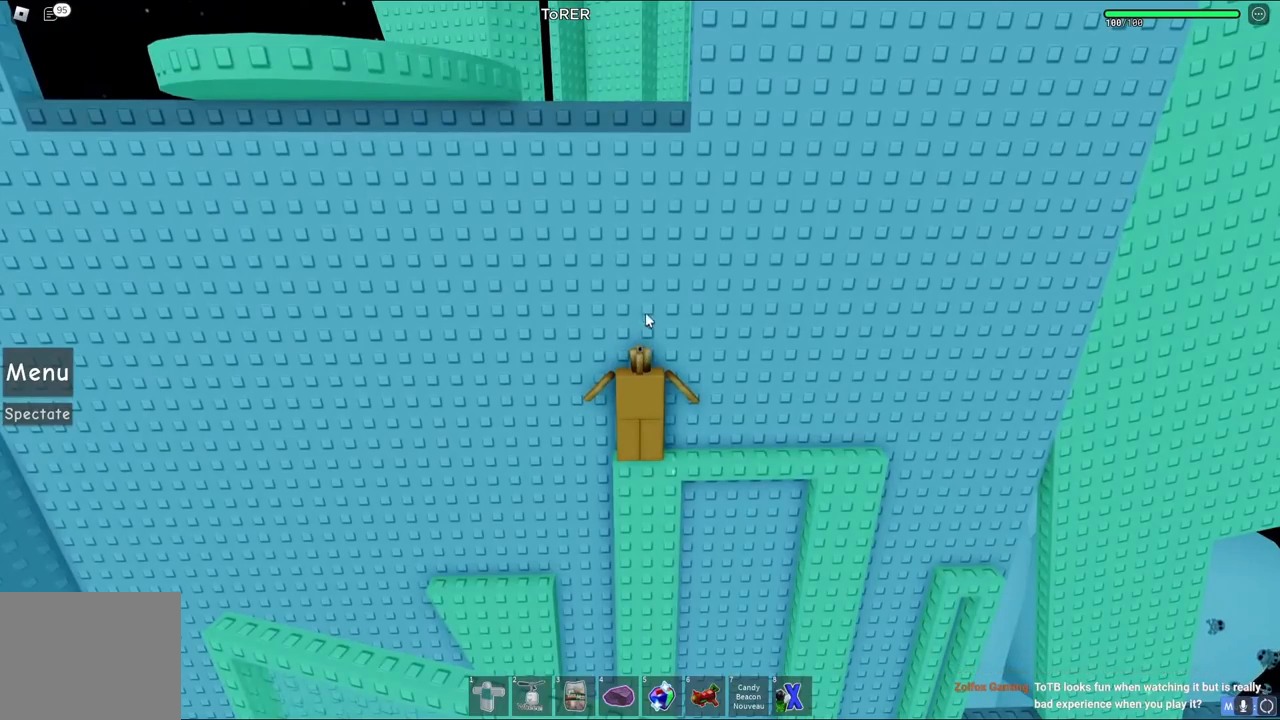
{"keys": [], "events": []}
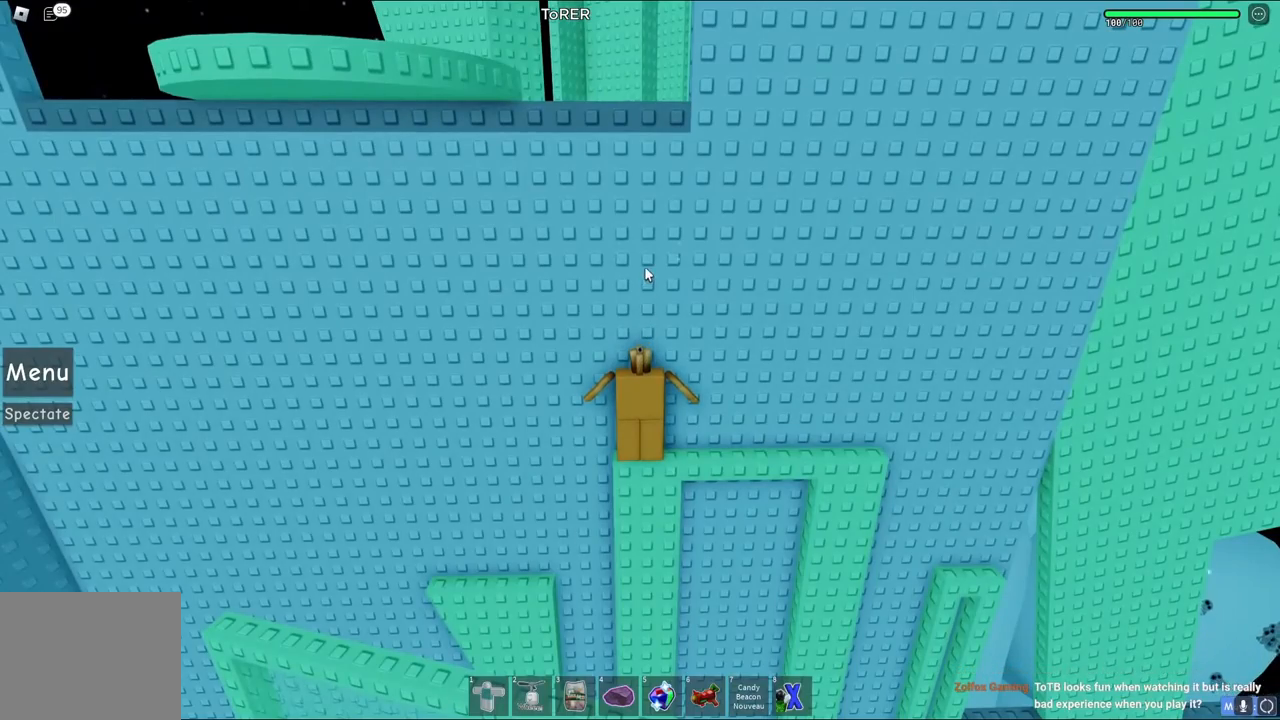
{"keys": [], "events": []}
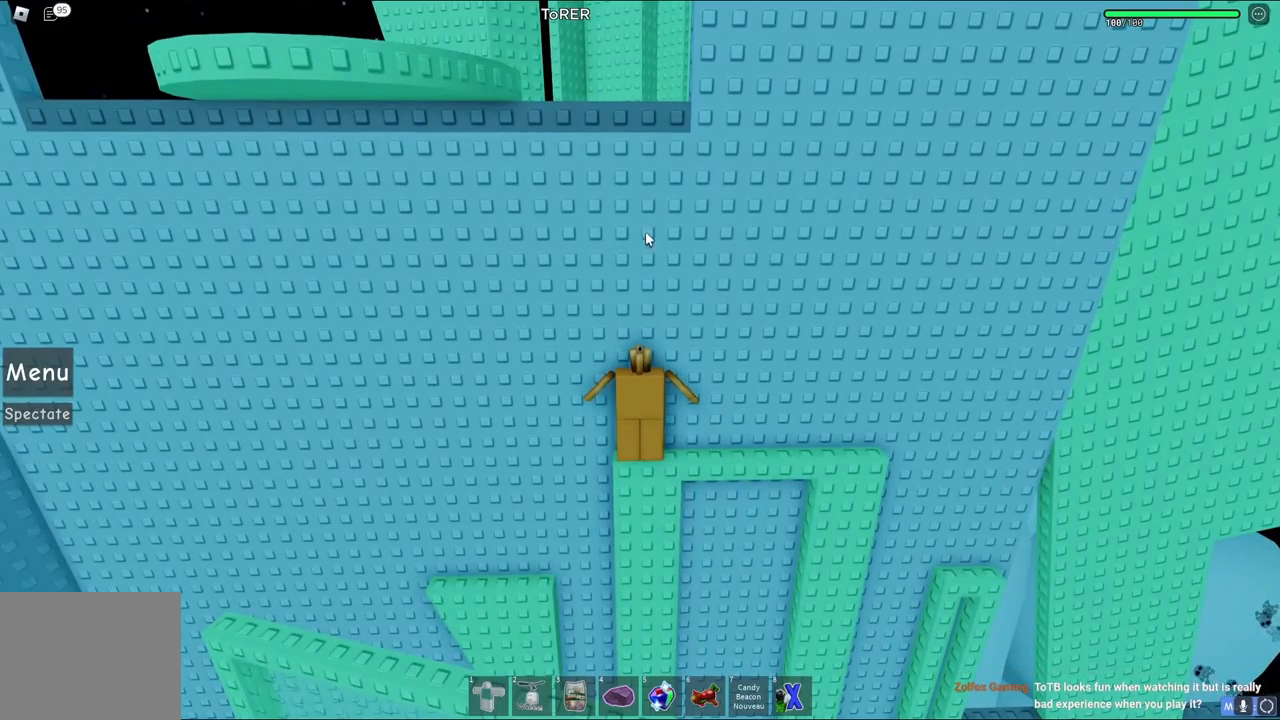
{"keys": [], "events": []}
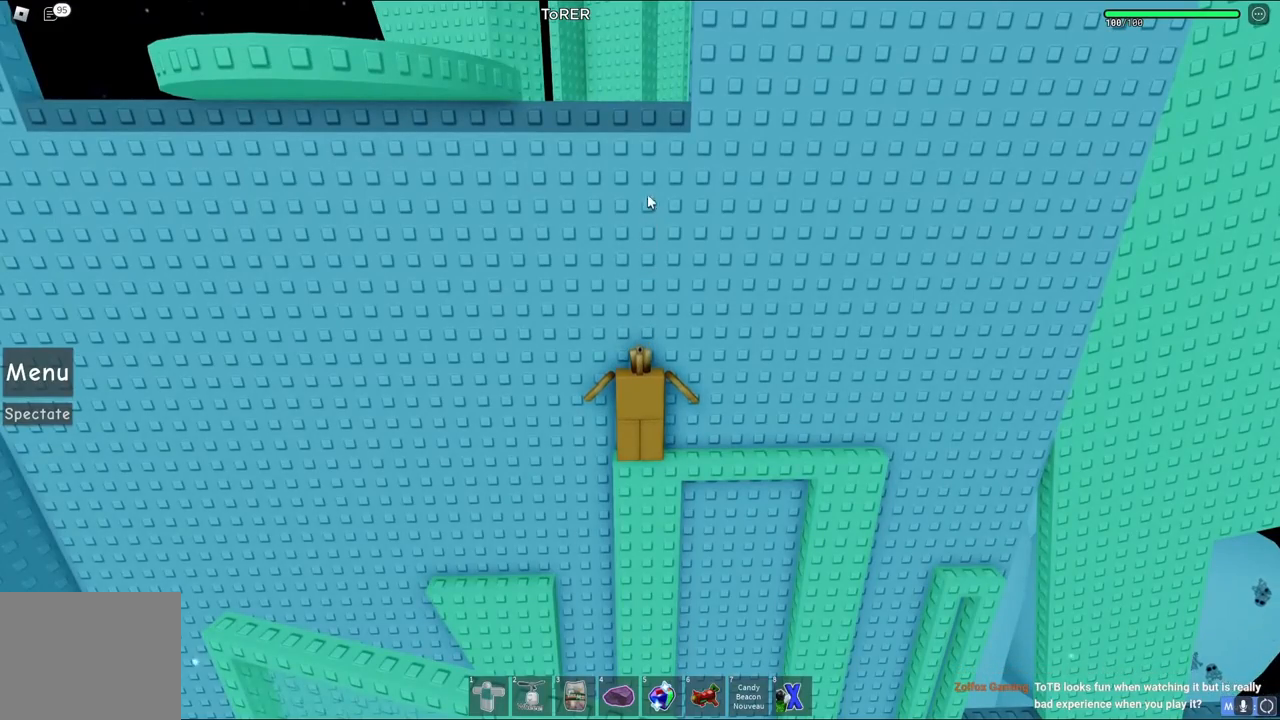
{"keys": [], "events": []}
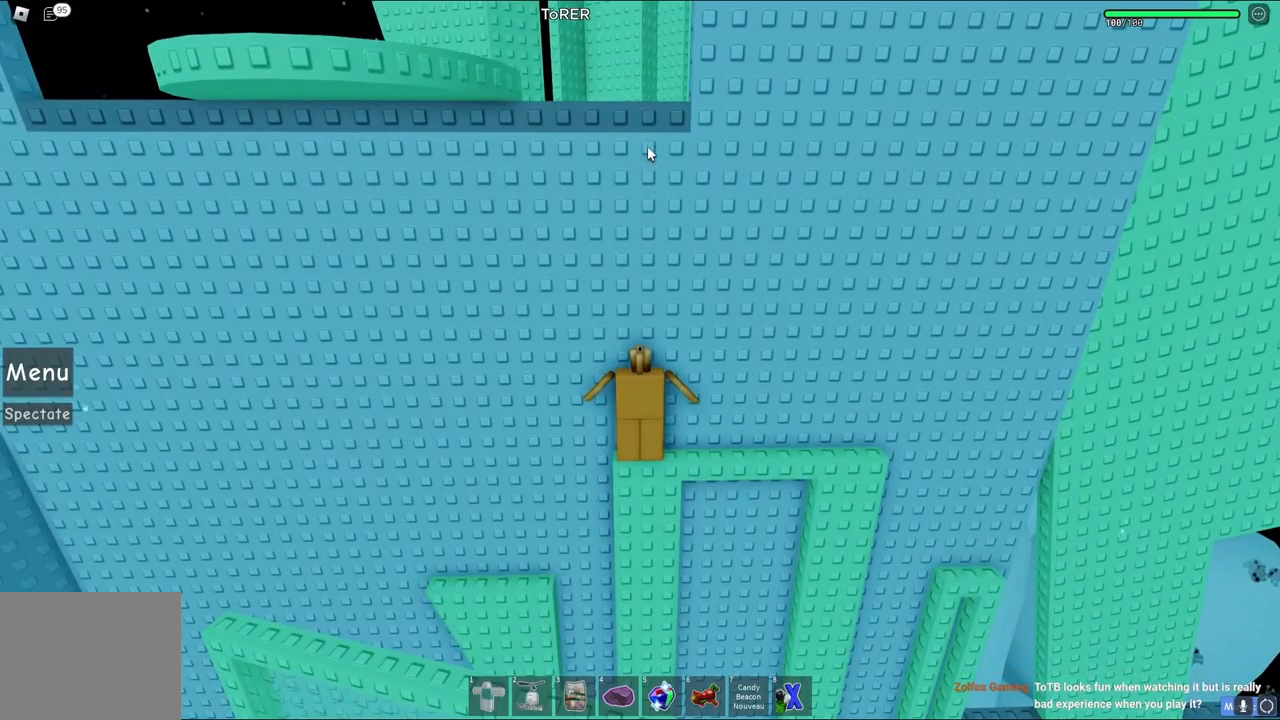
{"keys": [], "events": []}
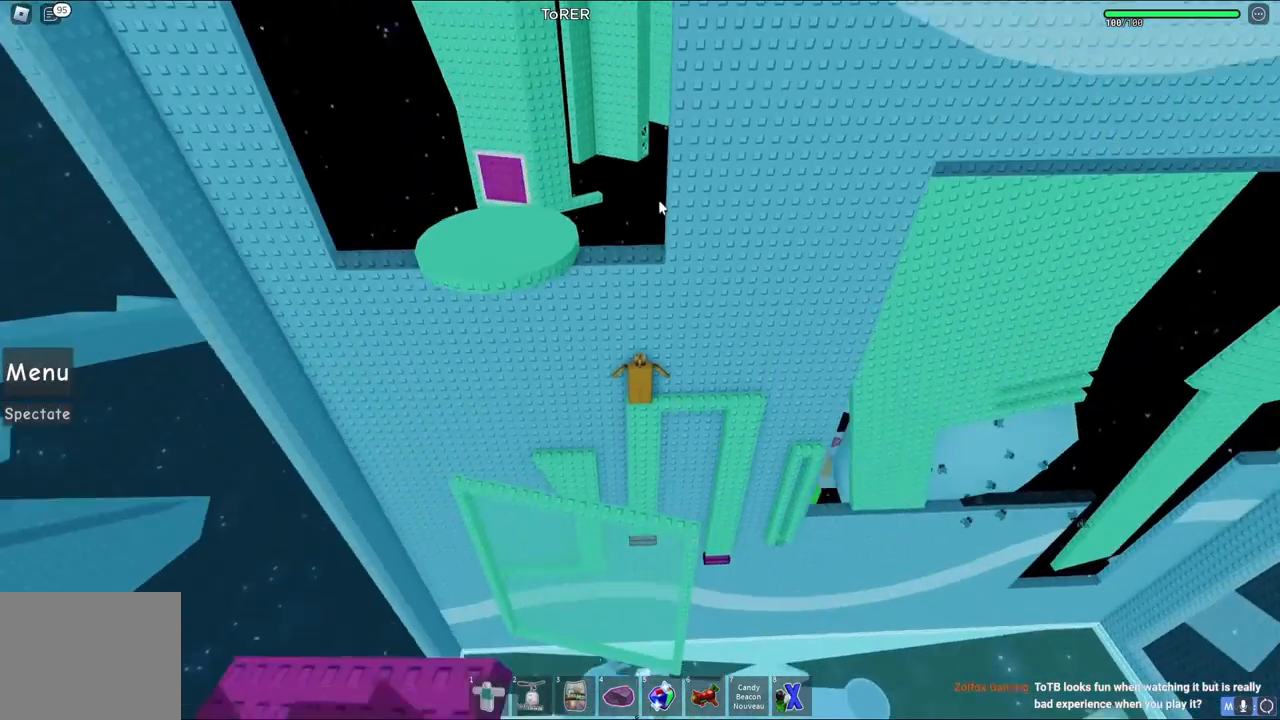
{"keys": [], "events": []}
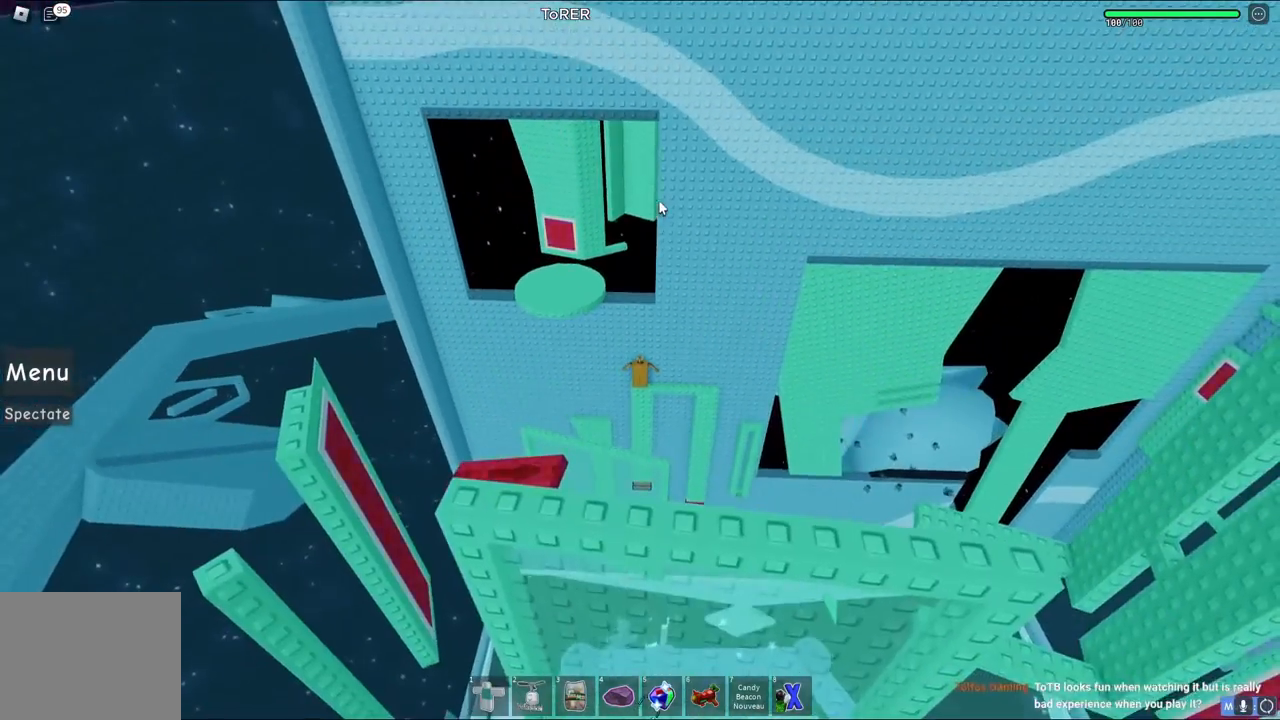
{"keys": ["d", "shift", "w"], "events": [[400, "d", "down"], [483, "w", "down"], [500, "shift", "down"]]}
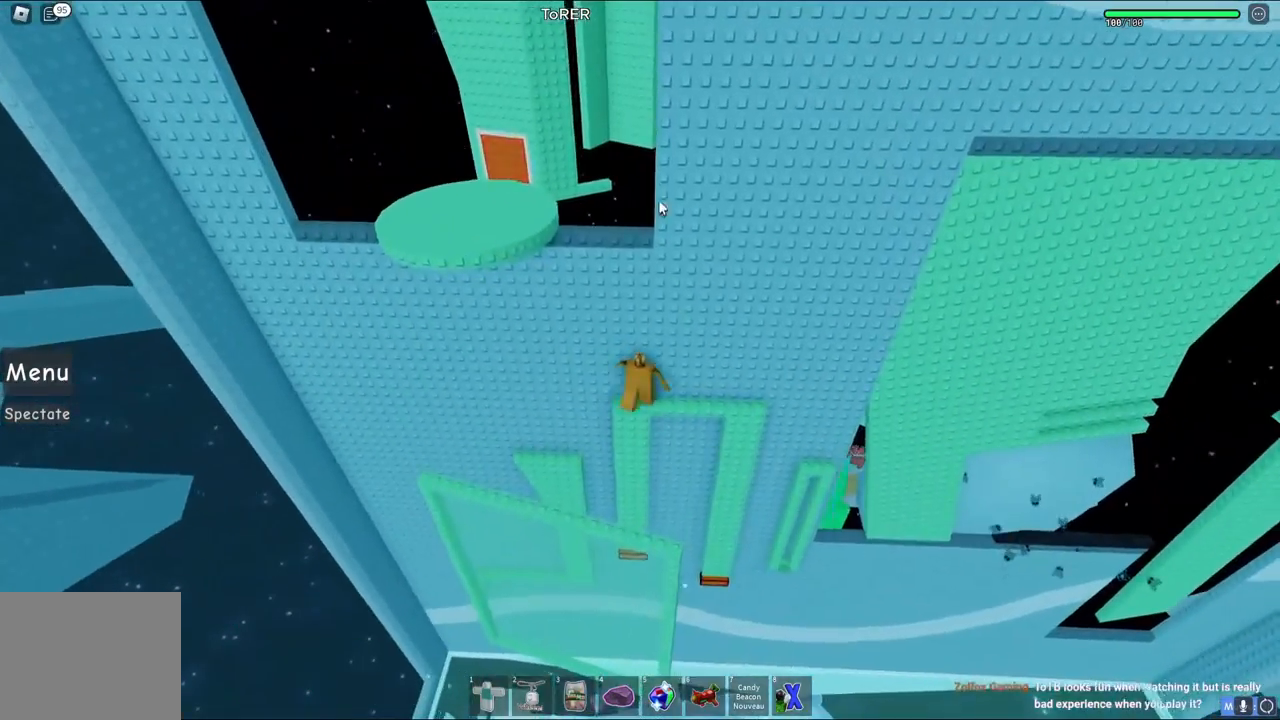
{"keys": ["d"], "events": [[150, "shift", "up"], [450, "w", "up"]]}
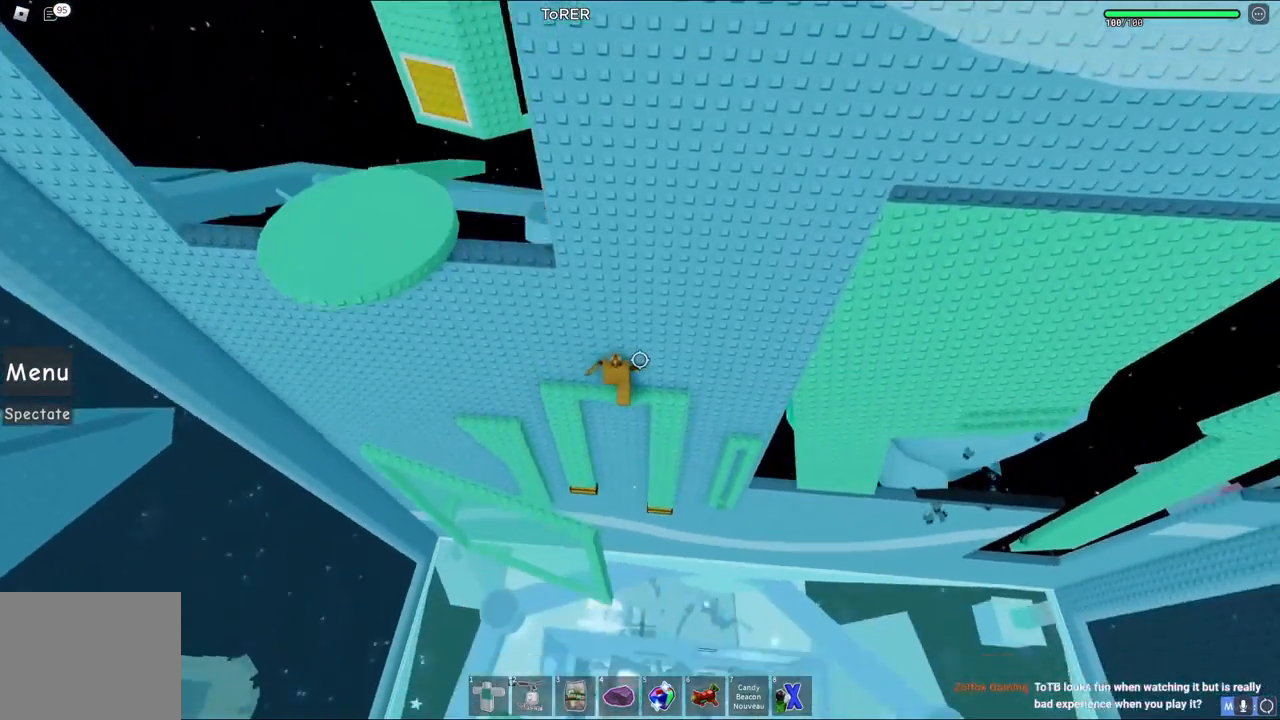
{"keys": ["d"], "events": [[233, "space", "down"], [417, "space", "up"]]}
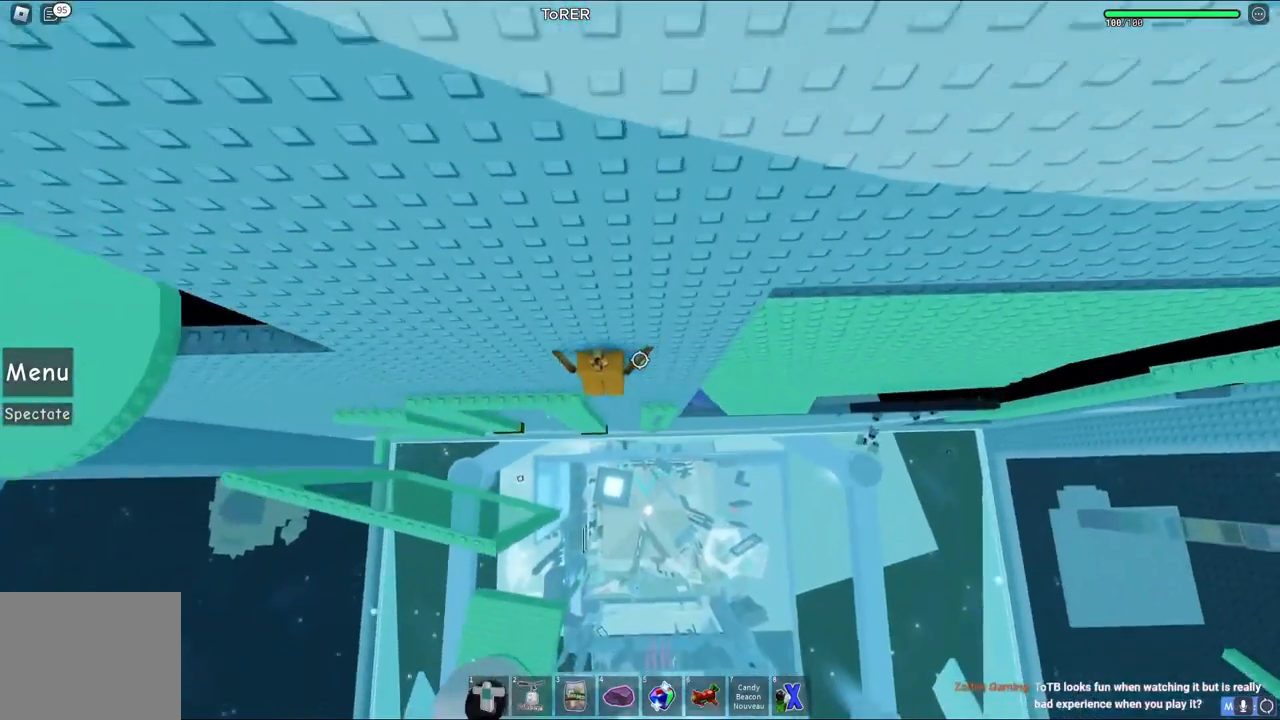
{"keys": ["d", "w"], "events": [[83, "d", "up"], [367, "w", "down"], [383, "d", "down"]]}
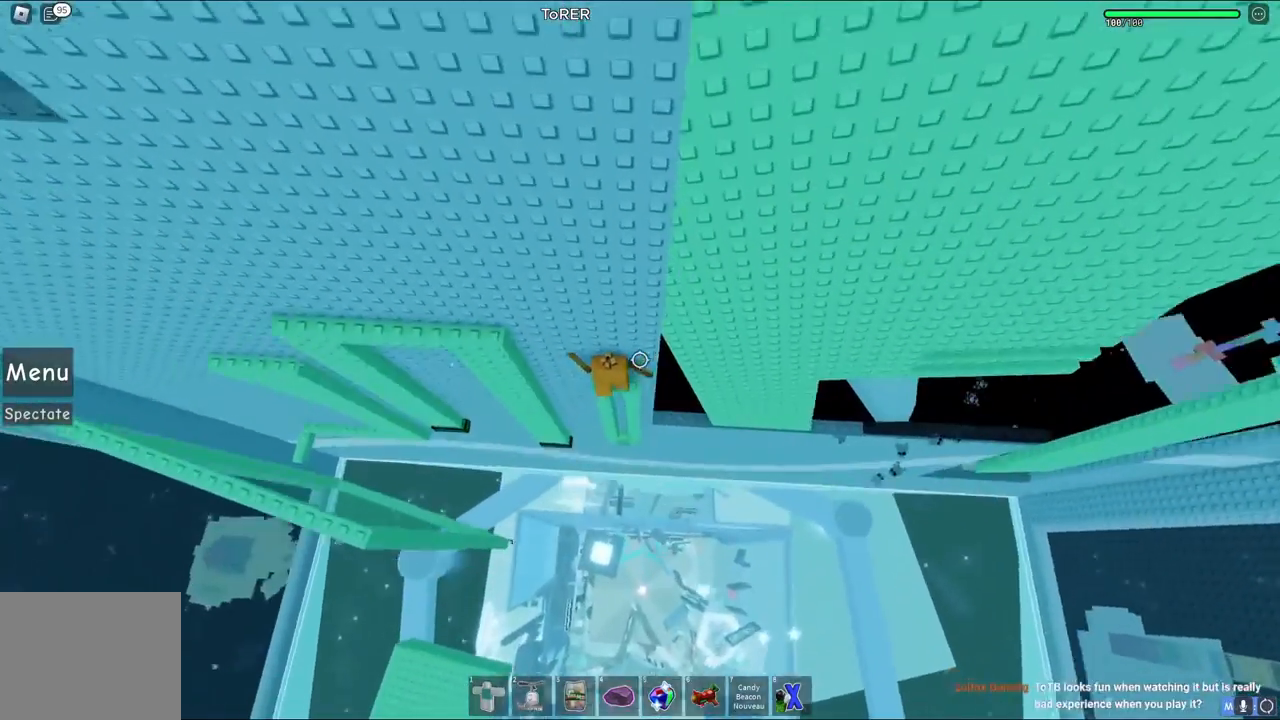
{"keys": ["d"], "events": [[33, "d", "up"], [33, "w", "up"], [450, "d", "down"]]}
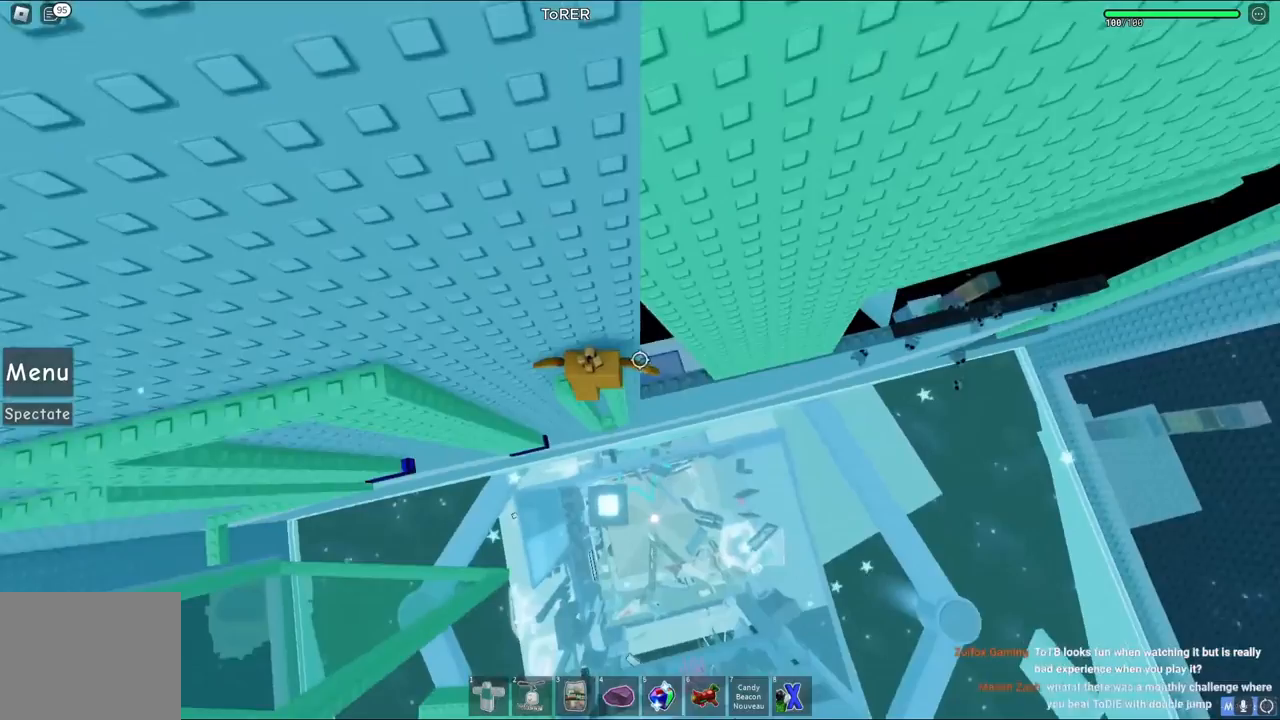
{"keys": [], "events": [[83, "space", "down"], [150, "d", "up"], [167, "space", "up"]]}
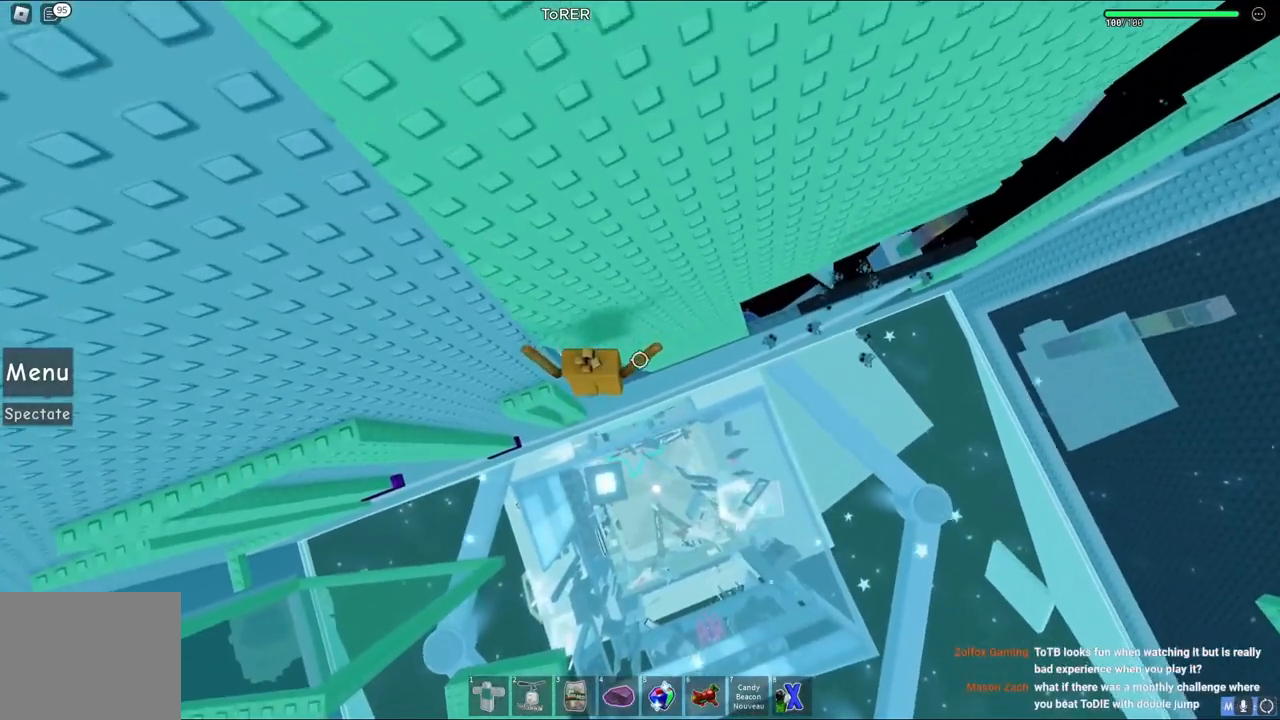
{"keys": [], "events": [[100, "a", "down"], [100, "w", "down"], [233, "a", "up"], [283, "w", "up"]]}
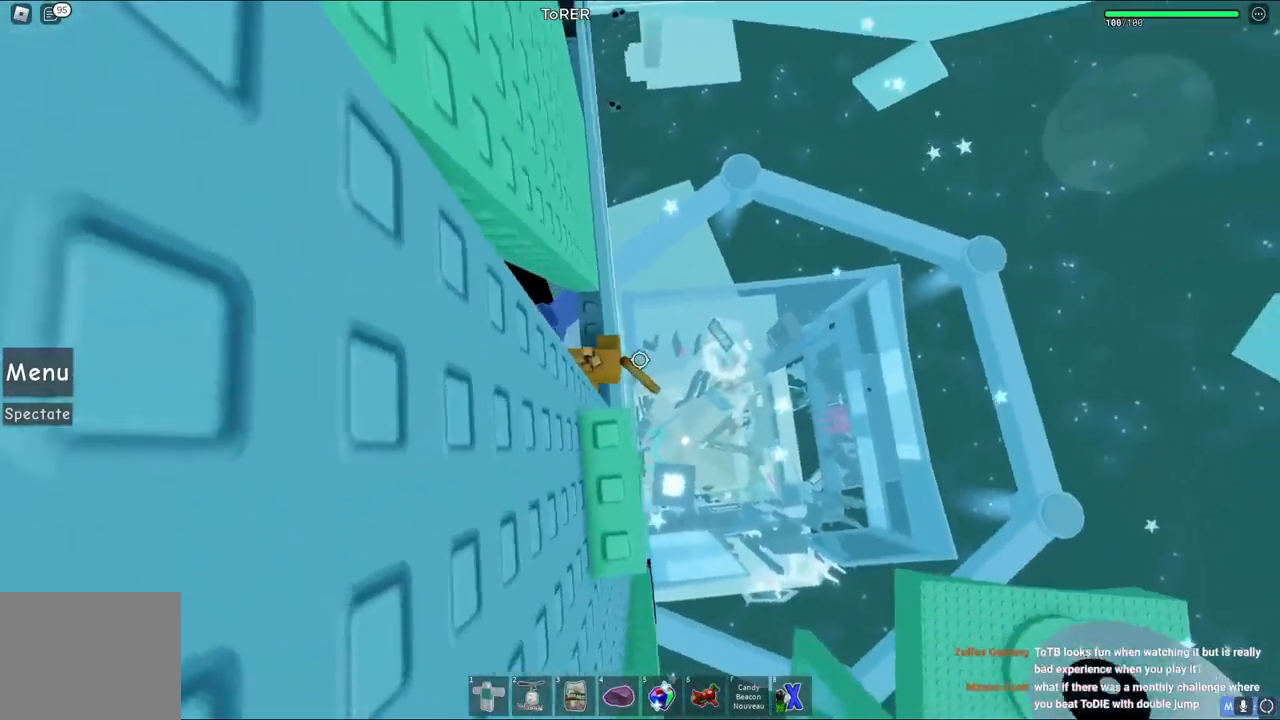
{"keys": ["d"], "events": [[83, "w", "down"], [267, "w", "up"], [417, "d", "down"]]}
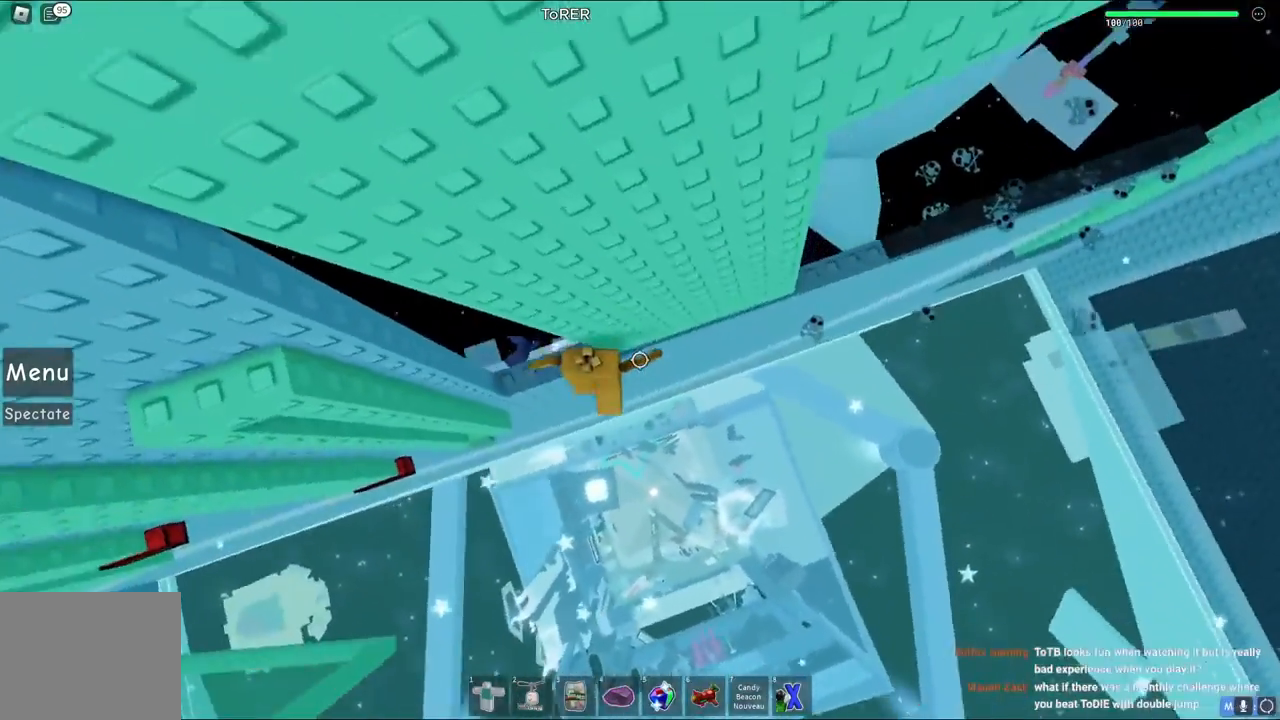
{"keys": [], "events": [[50, "space", "down"], [183, "space", "up"], [300, "d", "up"]]}